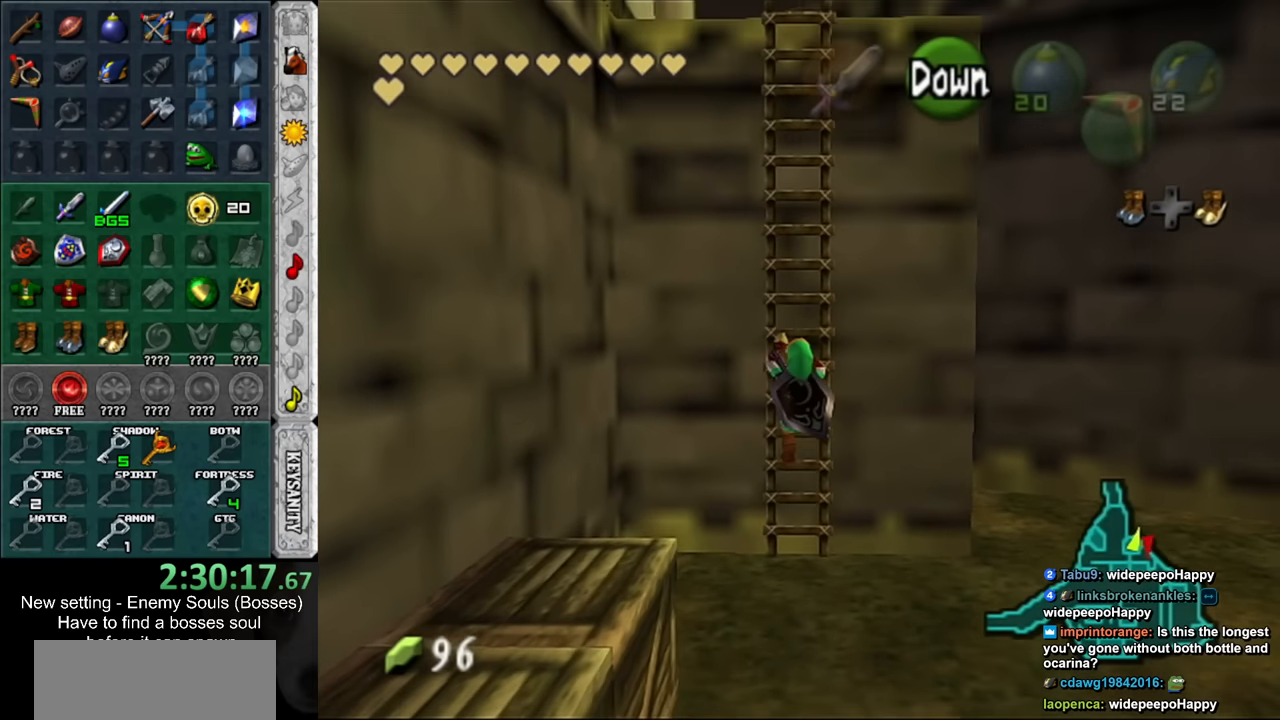
Gameplay with a controller (Nintendo layout); each line is a JSON object with the inputs held at the frame after it. "events" lists button and stick changes between this image and that frame as [ms after this image, input, new state], when the widget could be followed in between. Not read: L3 R3.
{"buttons": [], "left_stick": "up", "right_stick": "center", "events": []}
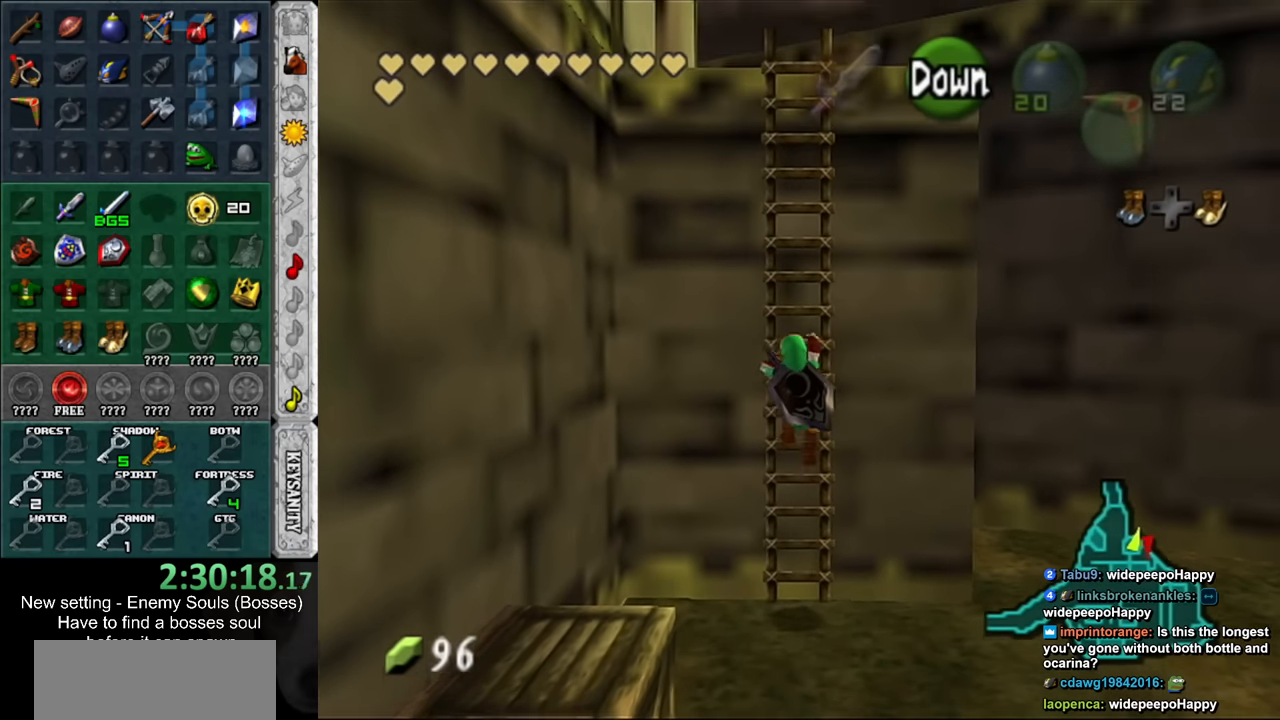
{"buttons": [], "left_stick": "up", "right_stick": "center", "events": []}
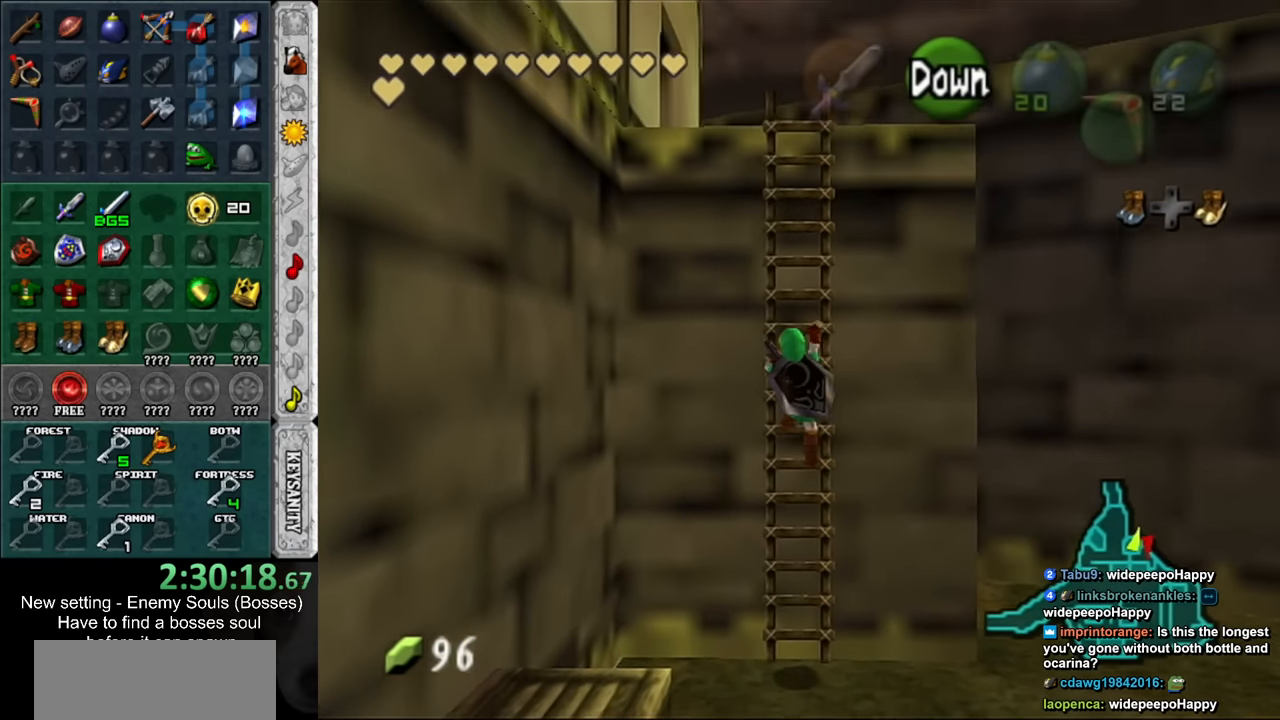
{"buttons": ["START"], "left_stick": "up", "right_stick": "center", "events": [[417, "START", "down"]]}
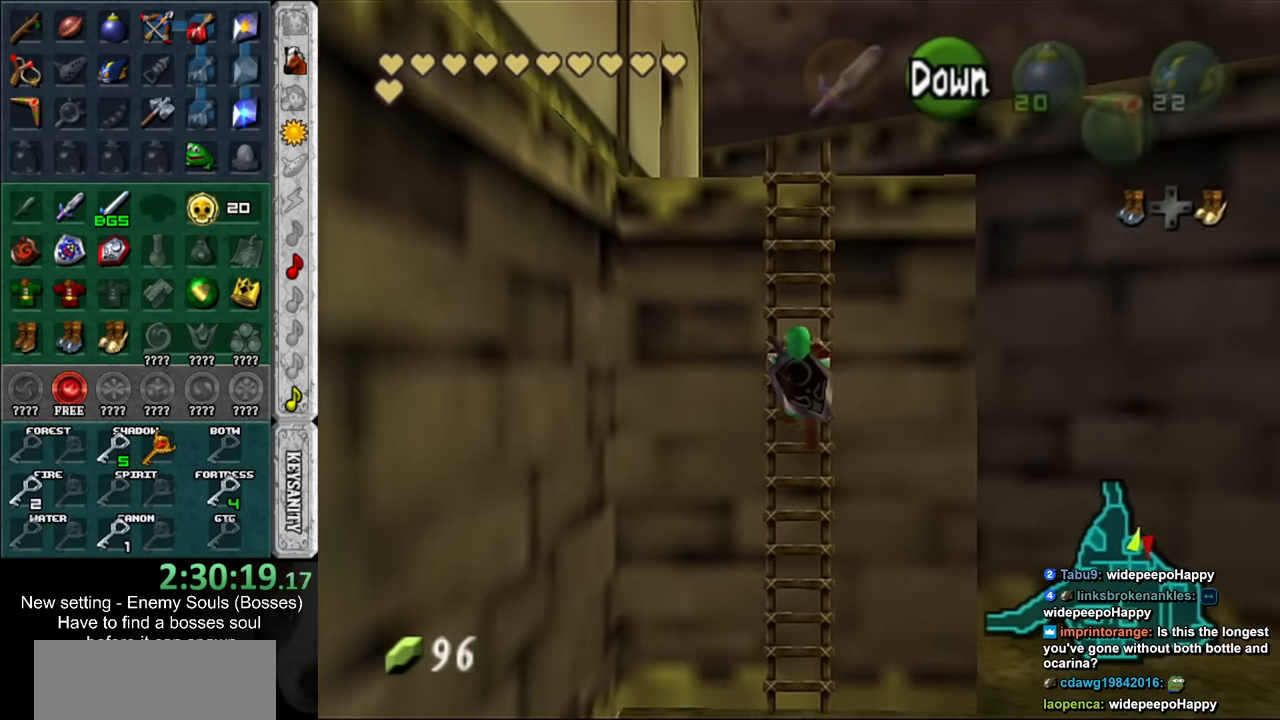
{"buttons": [], "left_stick": "down-right", "right_stick": "center", "events": [[17, "START", "up"], [83, "START", "down"], [150, "left_stick", "center"], [200, "START", "up"], [267, "left_stick", "down-right"]]}
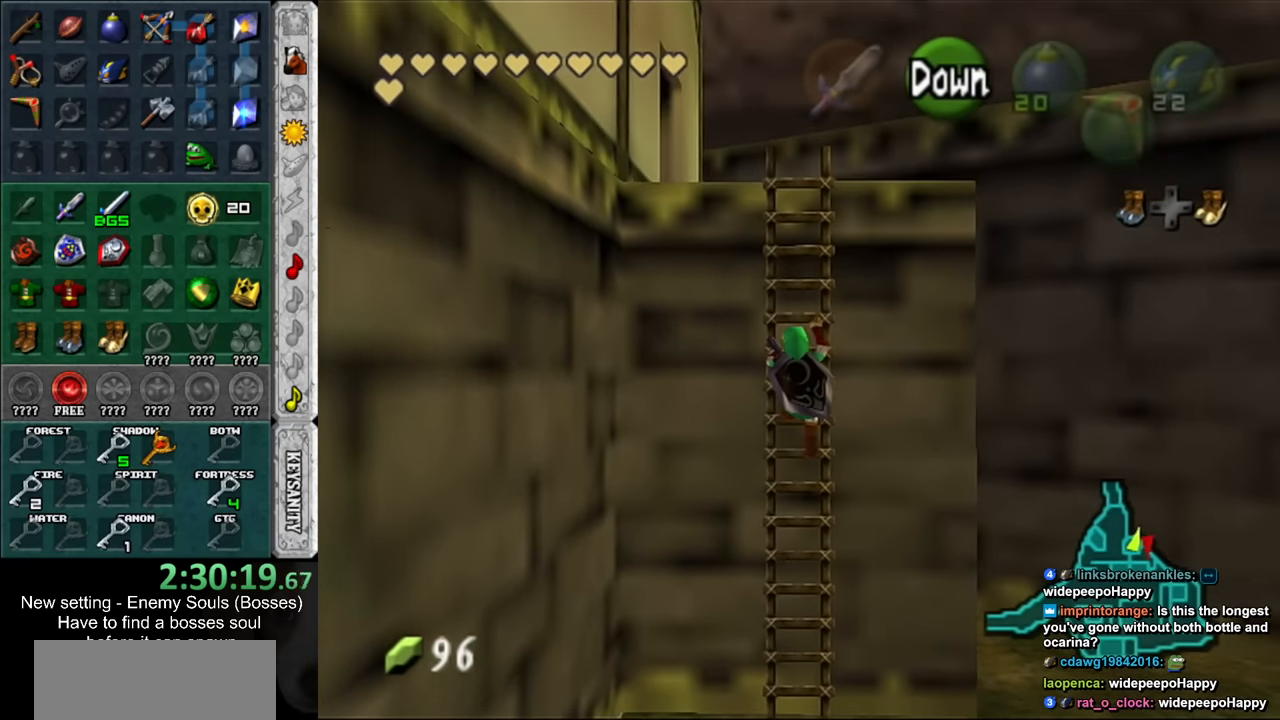
{"buttons": [], "left_stick": "down-right", "right_stick": "center", "events": []}
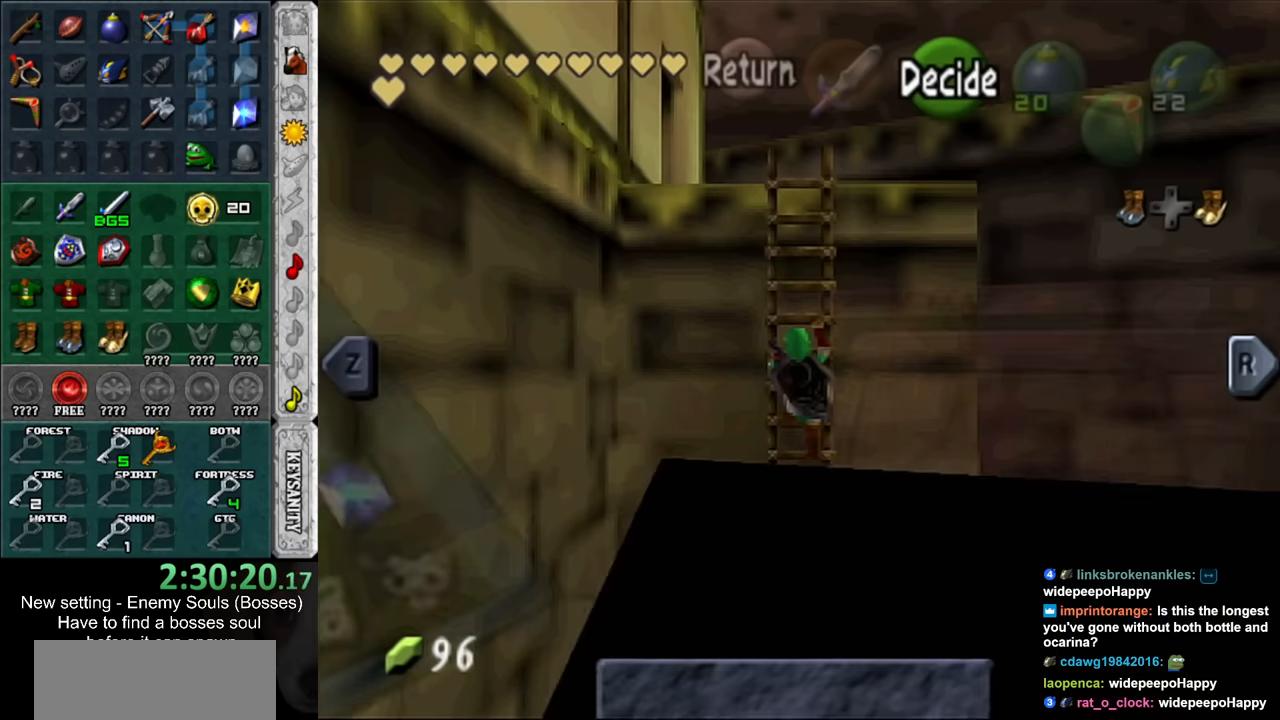
{"buttons": [], "left_stick": "down-right", "right_stick": "center", "events": []}
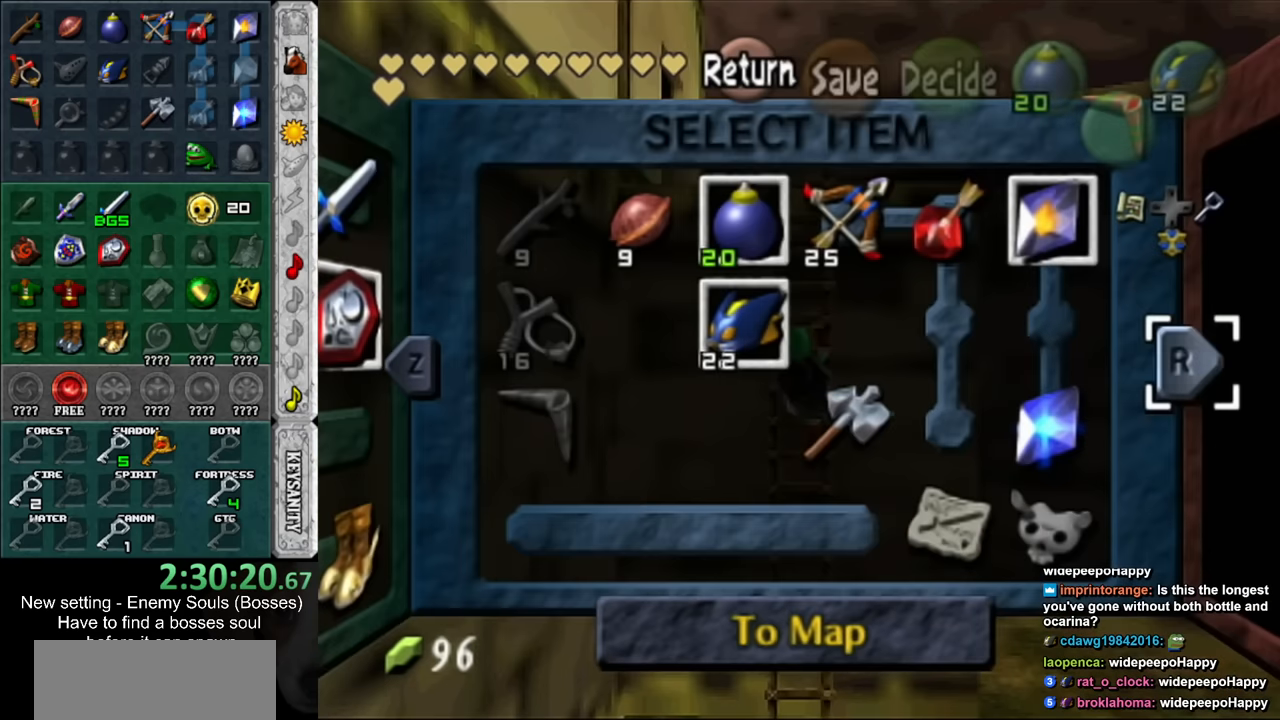
{"buttons": [], "left_stick": "left", "right_stick": "center", "events": [[167, "left_stick", "center"], [417, "left_stick", "left"]]}
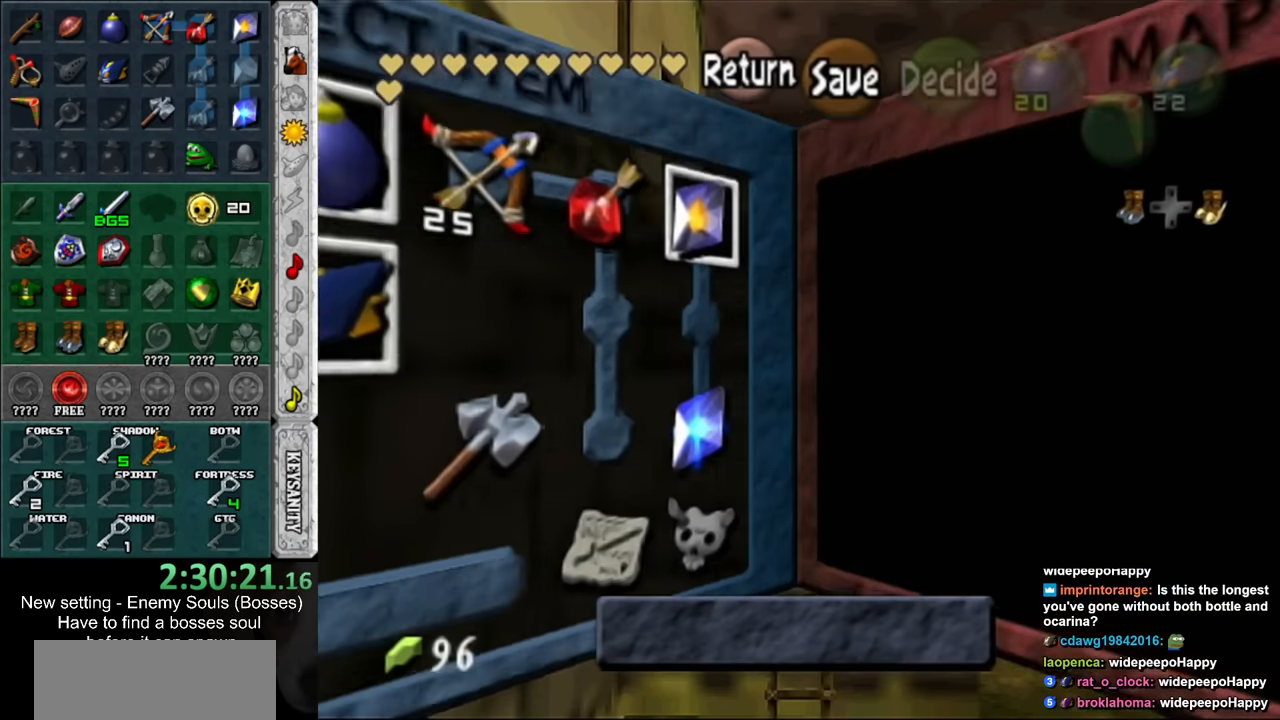
{"buttons": [], "left_stick": "center", "right_stick": "center", "events": [[117, "left_stick", "center"], [200, "L1", "down"], [417, "L1", "up"]]}
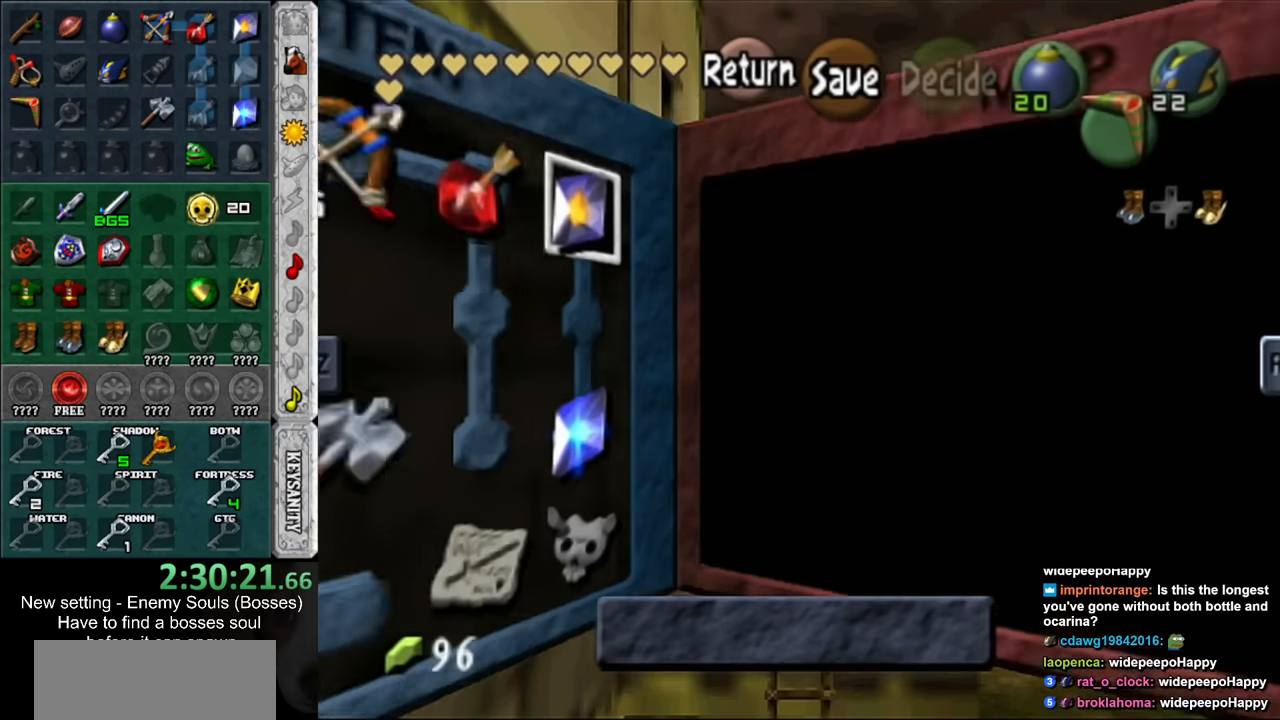
{"buttons": [], "left_stick": "center", "right_stick": "center", "events": [[267, "left_stick", "left"], [450, "left_stick", "center"]]}
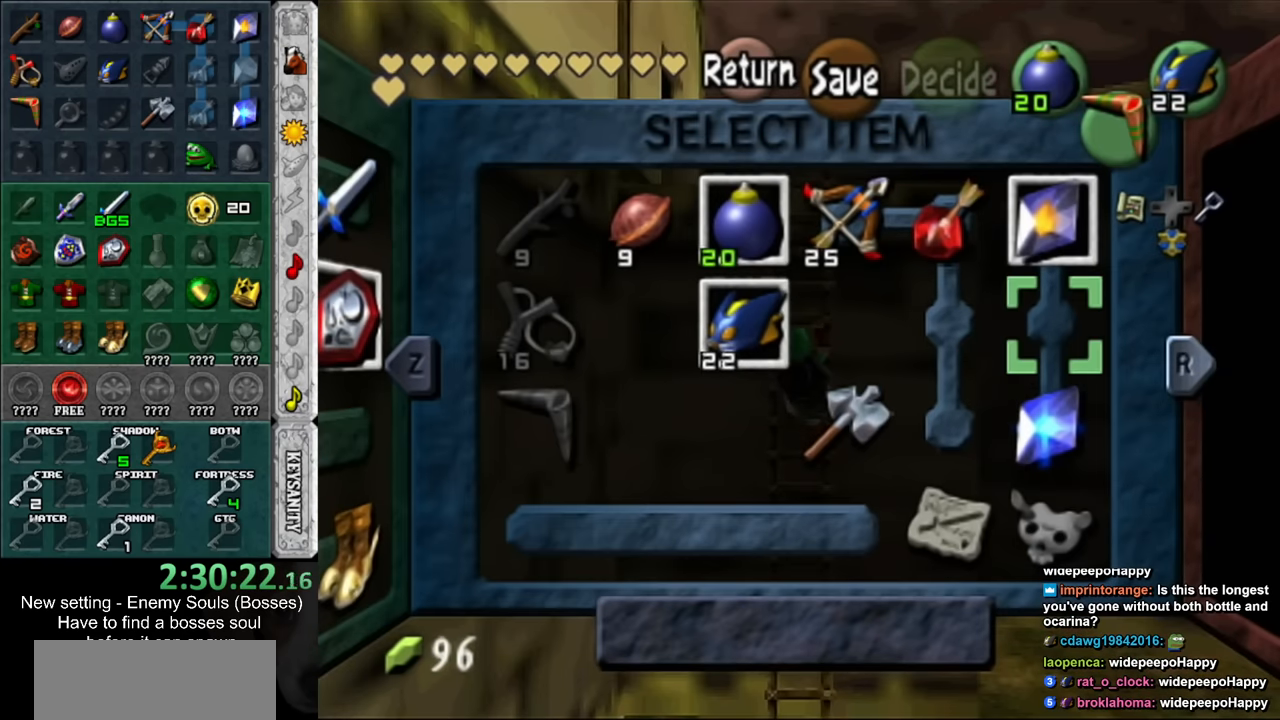
{"buttons": [], "left_stick": "center", "right_stick": "center", "events": [[50, "left_stick", "down"], [150, "left_stick", "center"], [200, "left_stick", "down"], [383, "left_stick", "center"]]}
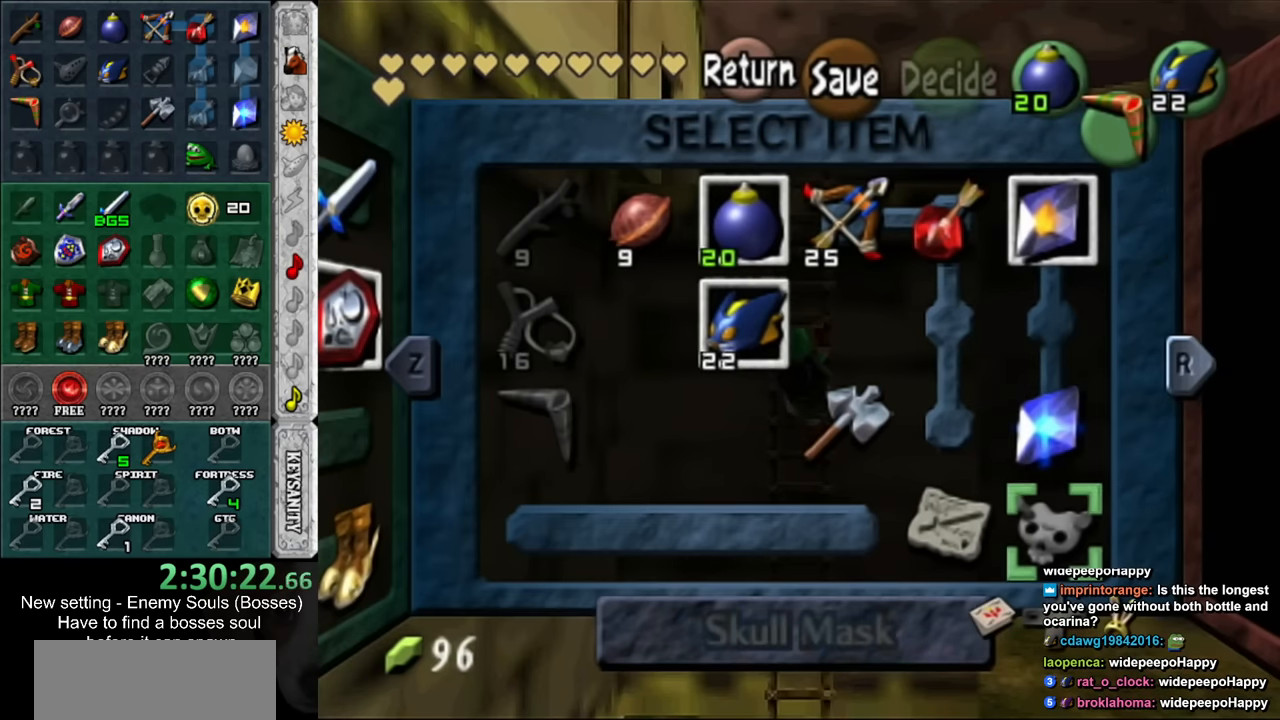
{"buttons": [], "left_stick": "center", "right_stick": "center", "events": [[83, "DPAD_RIGHT", "down"], [200, "DPAD_RIGHT", "up"]]}
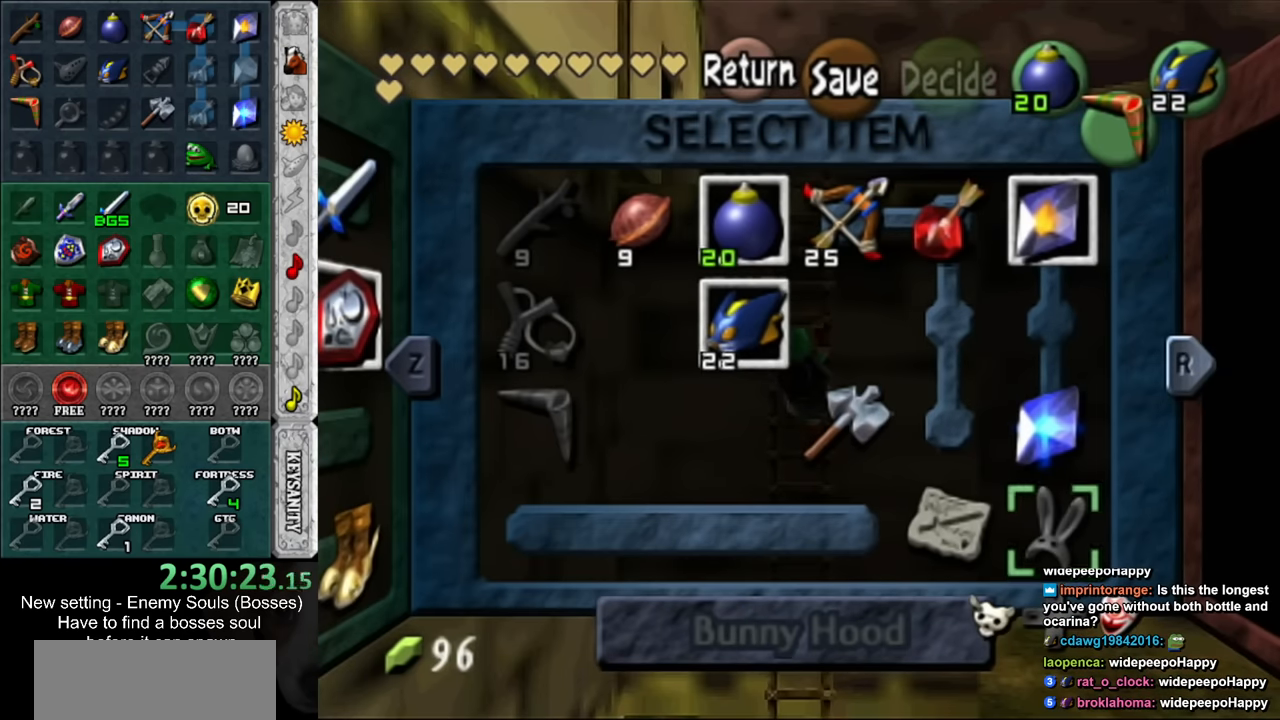
{"buttons": [], "left_stick": "center", "right_stick": "center", "events": [[83, "R1", "down"], [233, "R1", "up"]]}
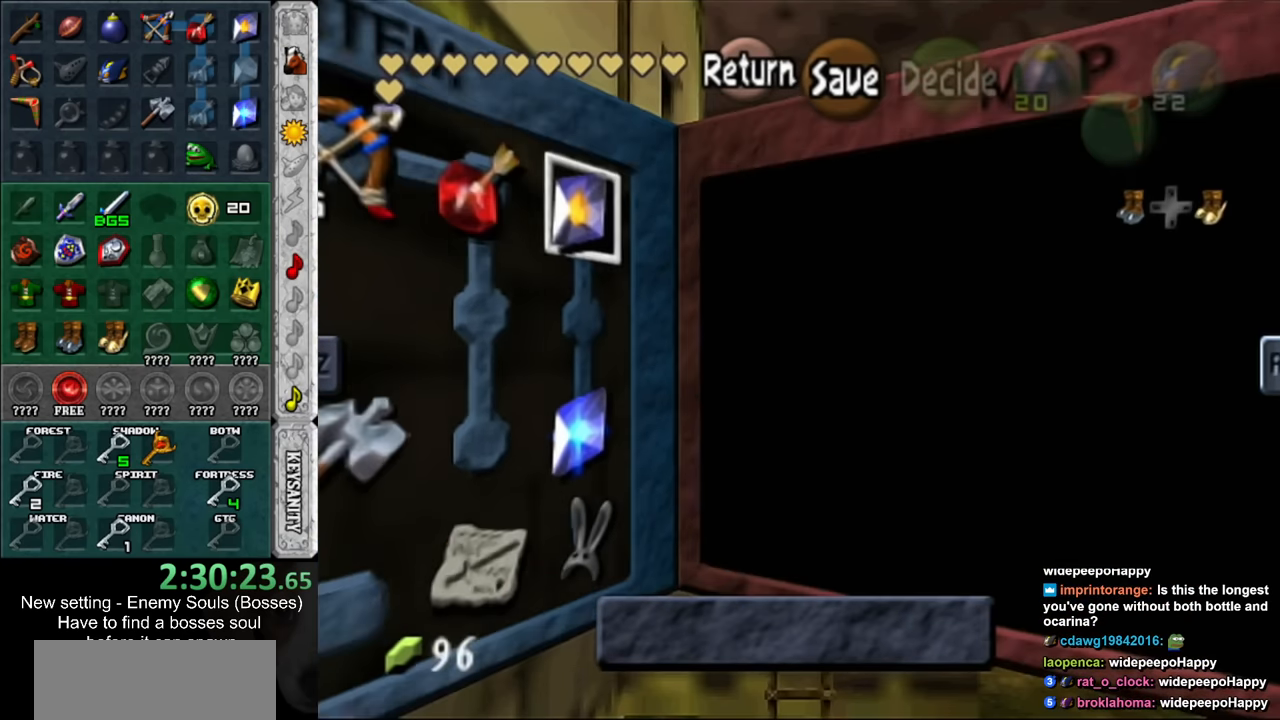
{"buttons": [], "left_stick": "center", "right_stick": "center", "events": [[117, "L1", "down"], [300, "L1", "up"]]}
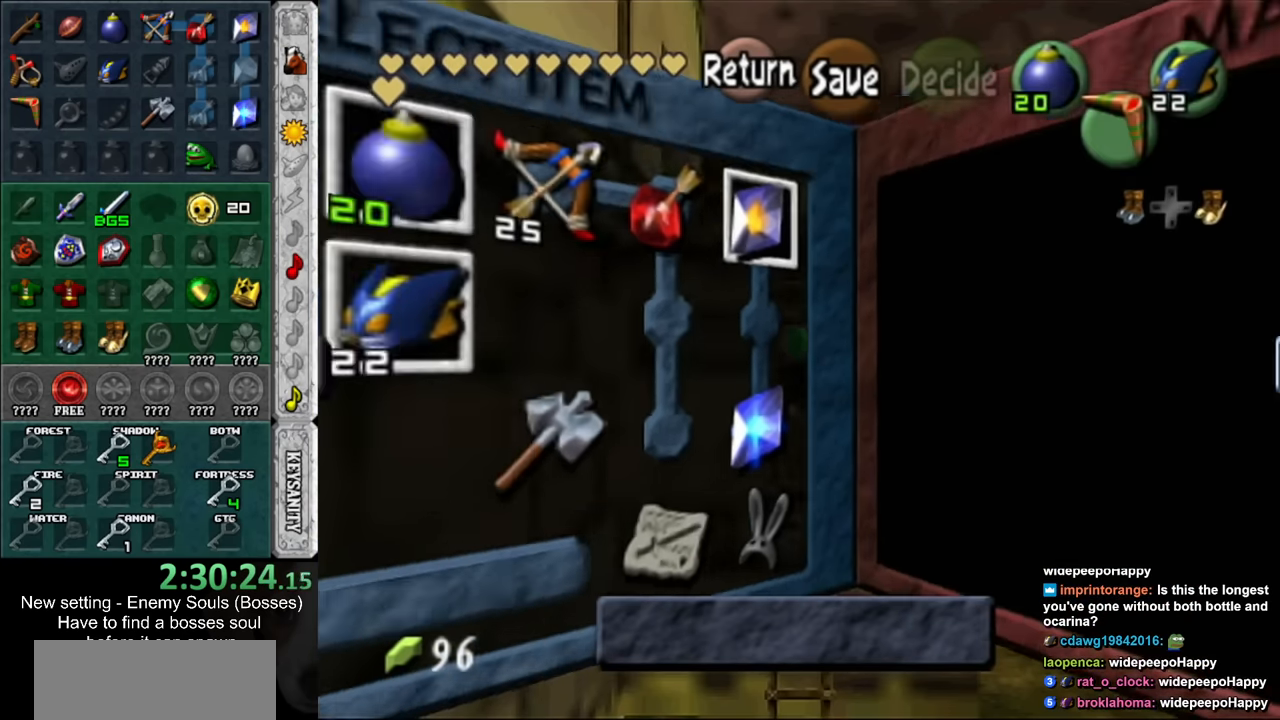
{"buttons": [], "left_stick": "center", "right_stick": "center", "events": [[117, "X", "down"], [117, "left_stick", "up-left"], [233, "X", "up"], [267, "left_stick", "center"]]}
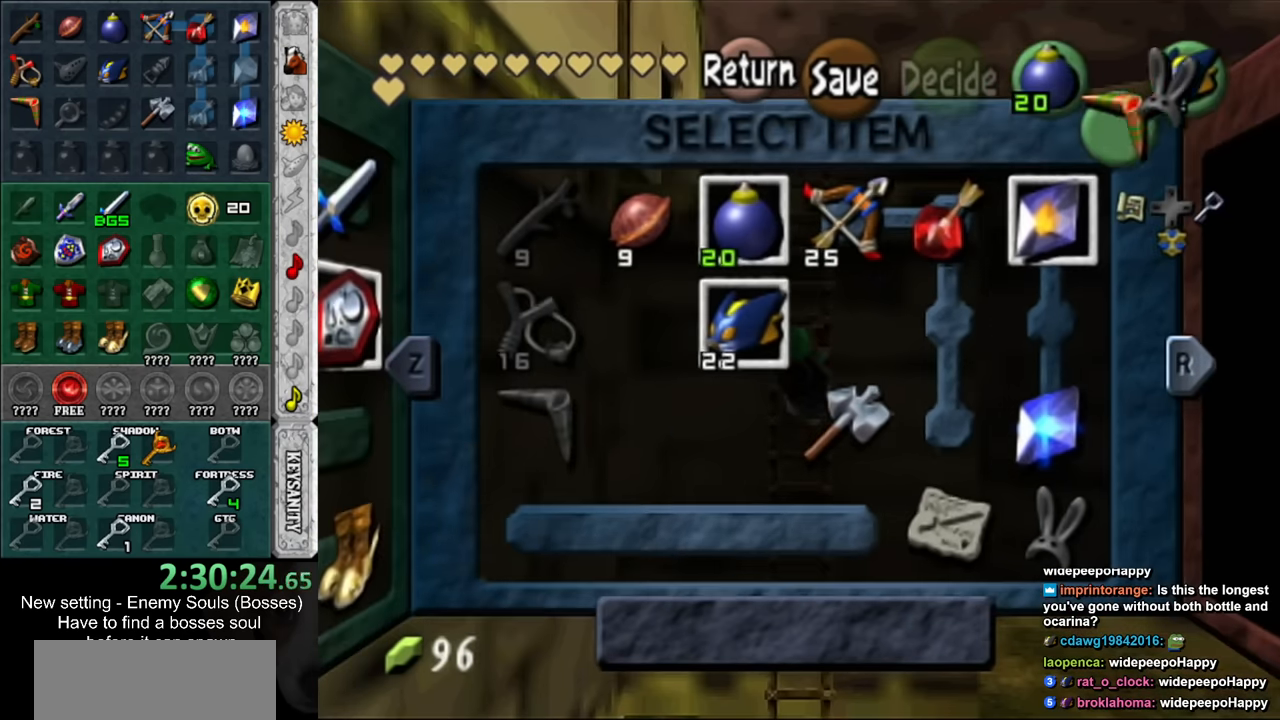
{"buttons": [], "left_stick": "up", "right_stick": "center", "events": [[50, "START", "down"], [133, "START", "up"], [167, "left_stick", "up"]]}
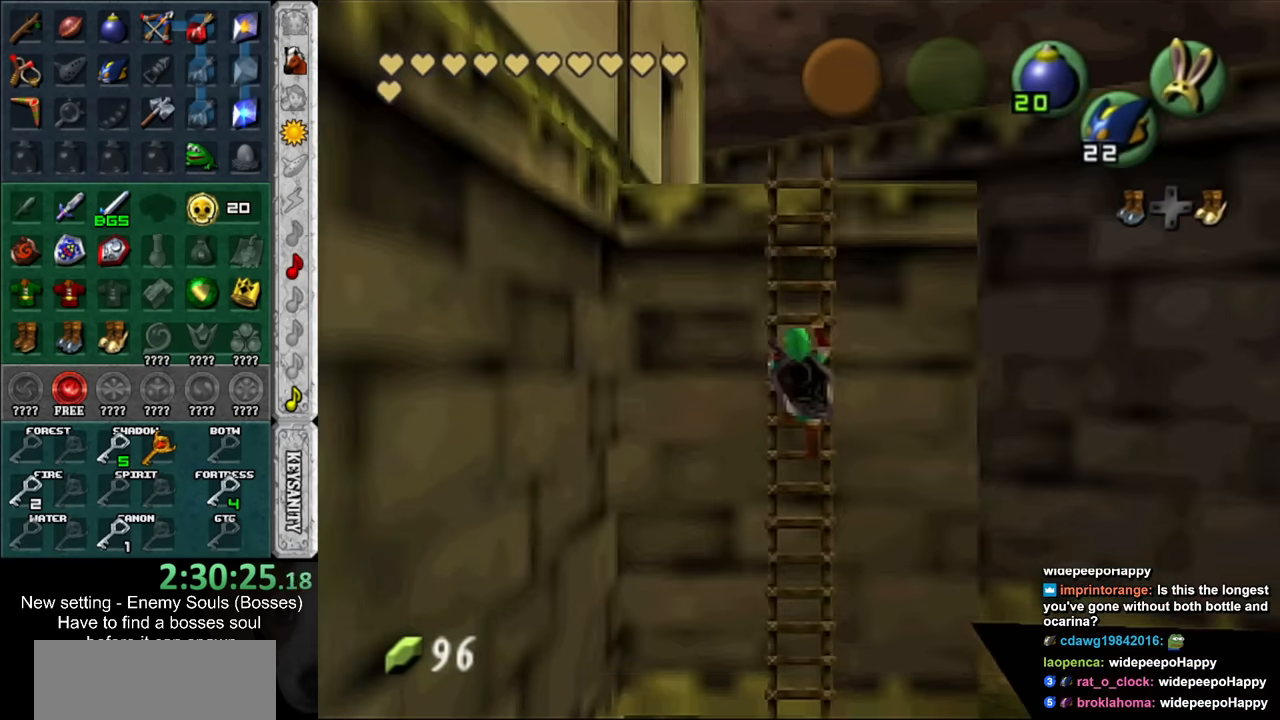
{"buttons": [], "left_stick": "up", "right_stick": "center", "events": []}
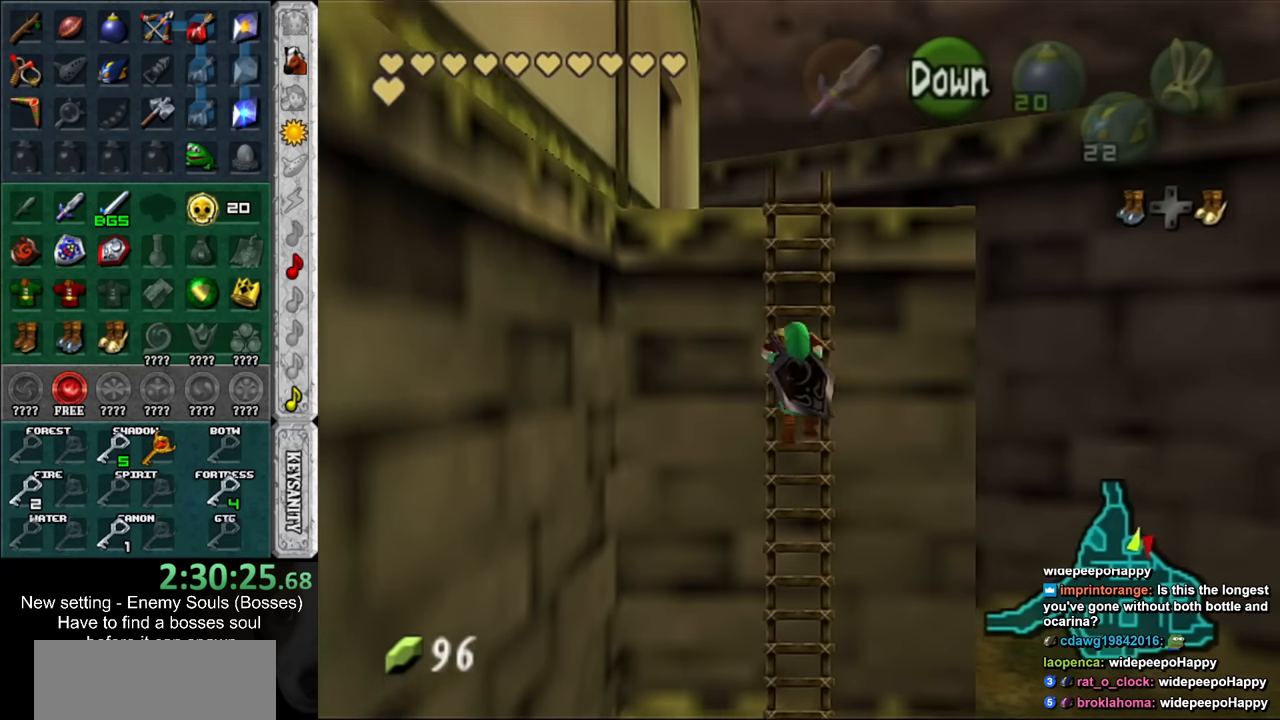
{"buttons": [], "left_stick": "up", "right_stick": "center", "events": []}
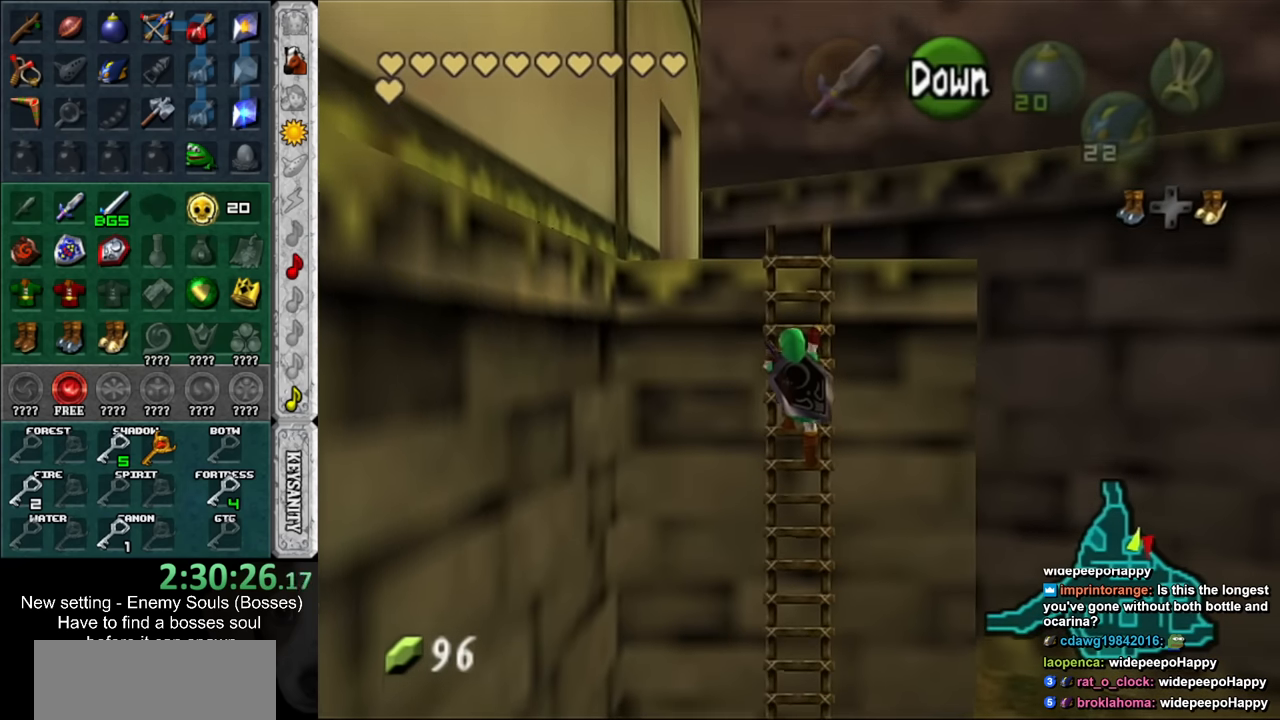
{"buttons": [], "left_stick": "up", "right_stick": "center", "events": []}
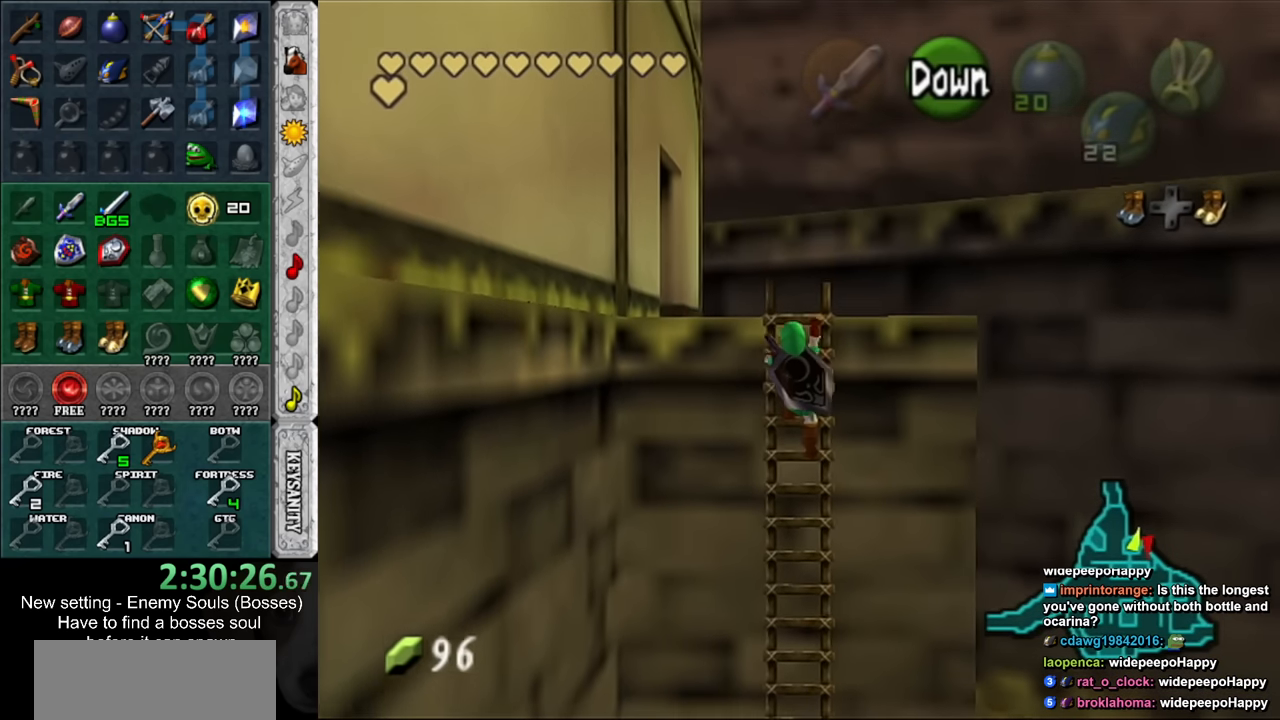
{"buttons": [], "left_stick": "up", "right_stick": "center", "events": []}
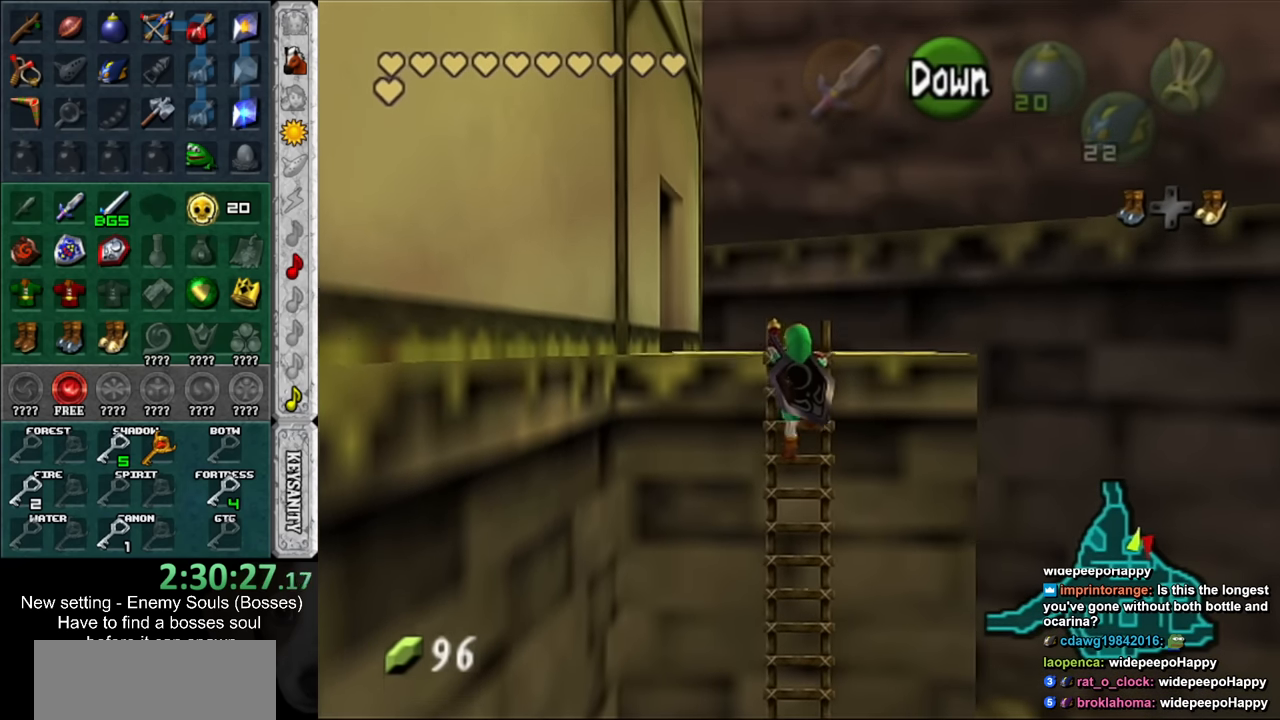
{"buttons": [], "left_stick": "up", "right_stick": "center", "events": []}
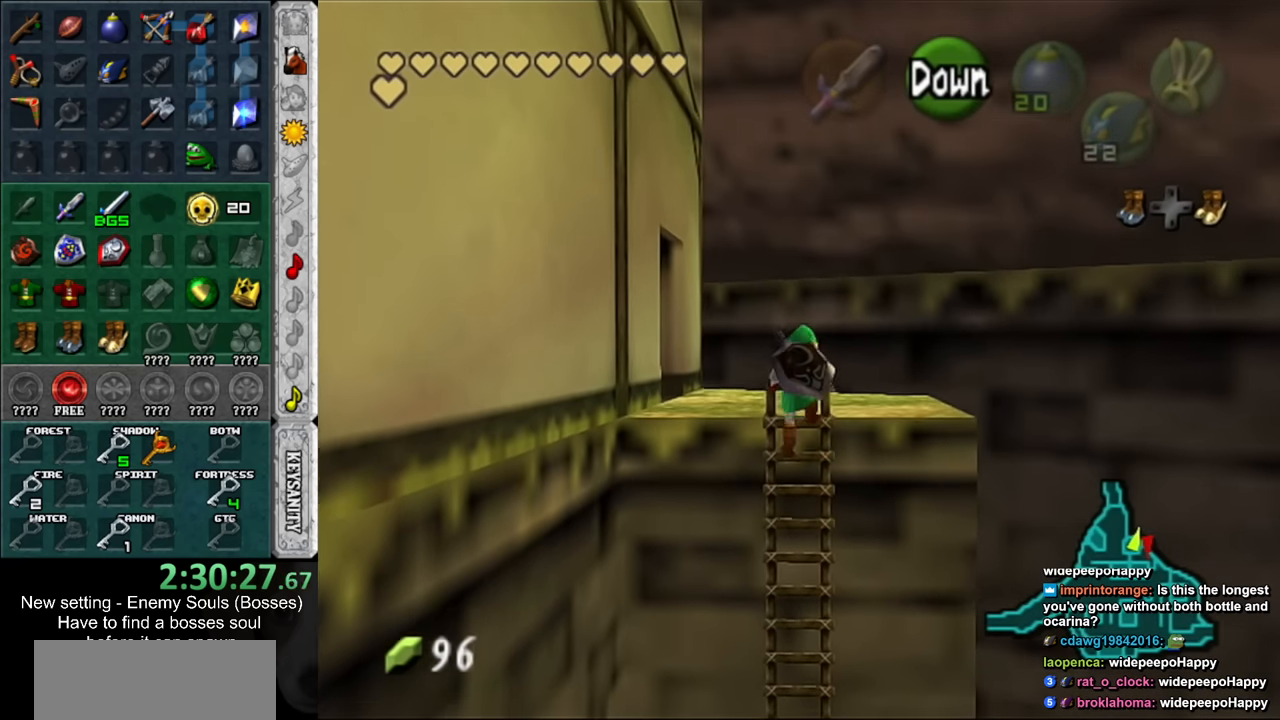
{"buttons": [], "left_stick": "up", "right_stick": "center", "events": []}
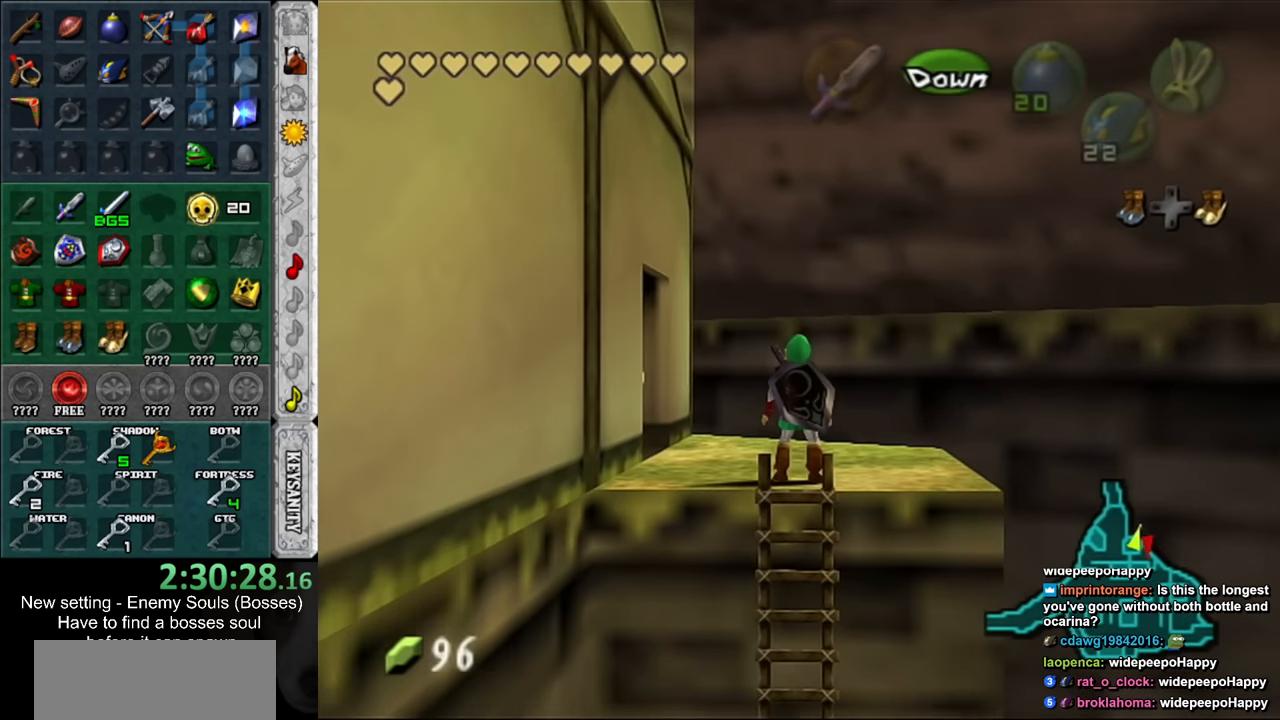
{"buttons": ["START"], "left_stick": "center", "right_stick": "center", "events": [[83, "X", "down"], [133, "left_stick", "up-left"], [166, "X", "up"], [333, "left_stick", "center"], [416, "START", "down"]]}
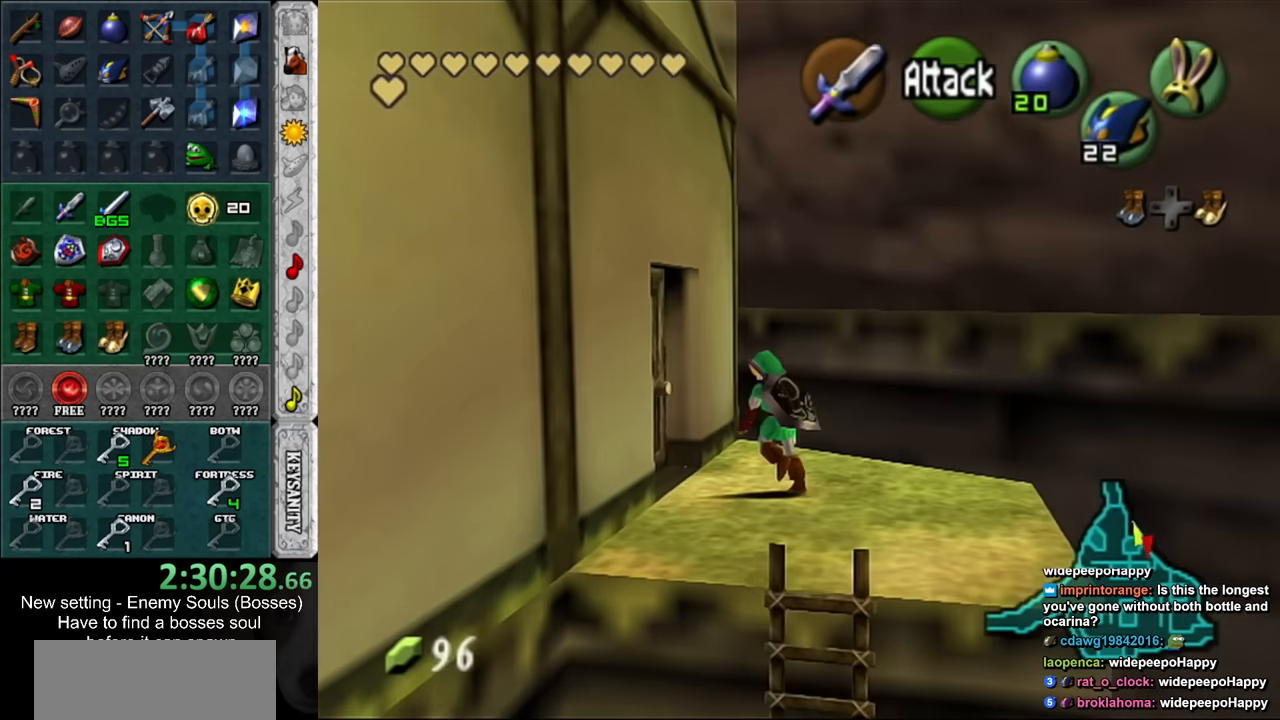
{"buttons": [], "left_stick": "center", "right_stick": "center", "events": [[83, "START", "up"]]}
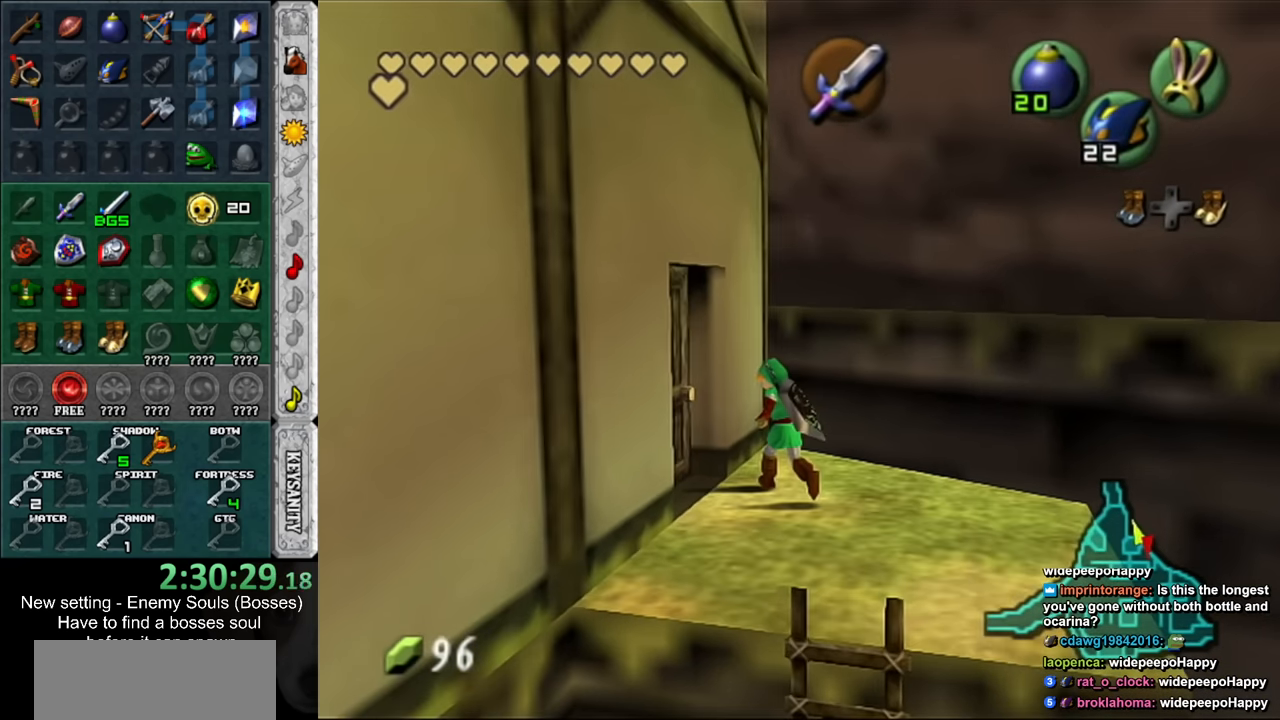
{"buttons": [], "left_stick": "center", "right_stick": "center", "events": []}
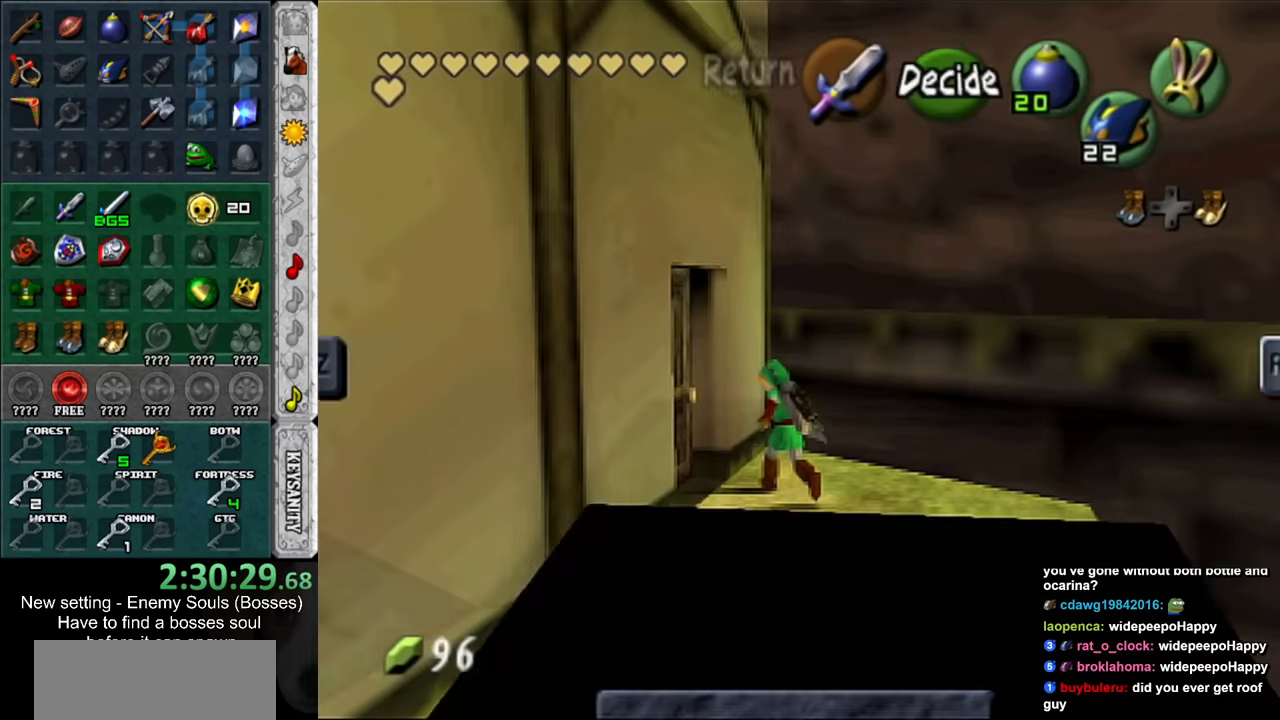
{"buttons": [], "left_stick": "center", "right_stick": "center", "events": []}
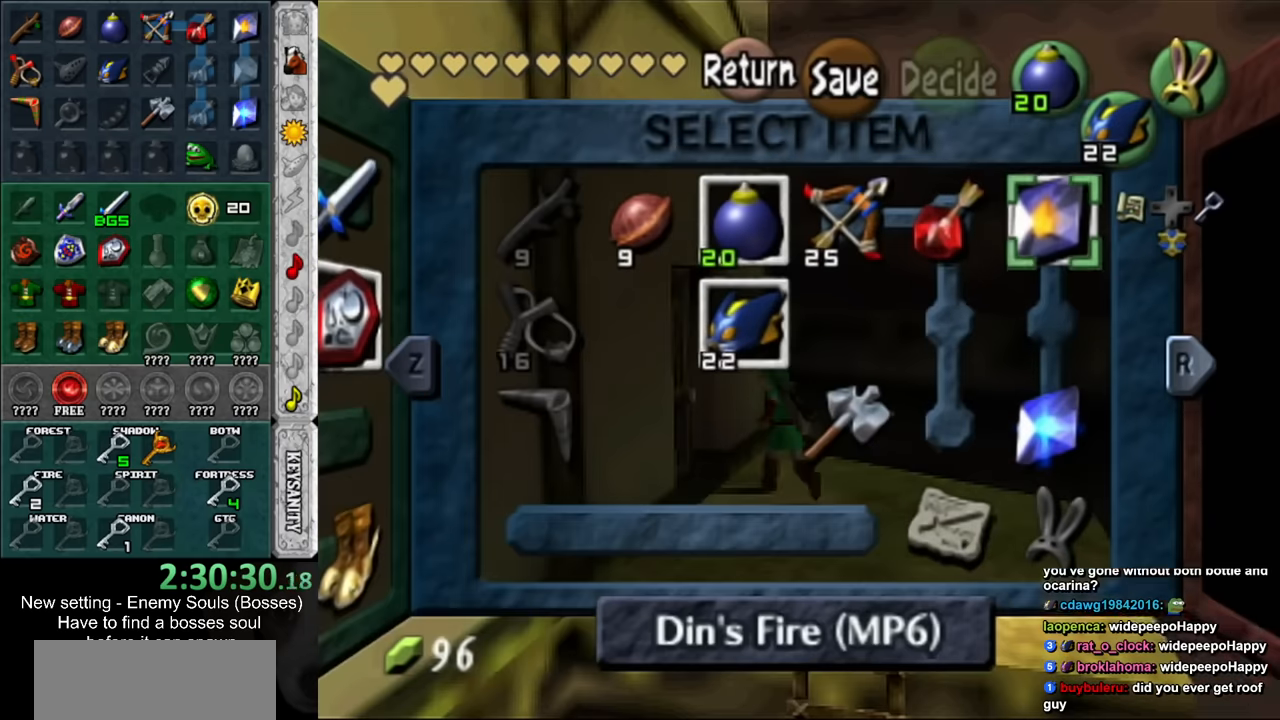
{"buttons": [], "left_stick": "left", "right_stick": "center", "events": [[233, "left_stick", "left"], [383, "left_stick", "center"], [450, "left_stick", "left"]]}
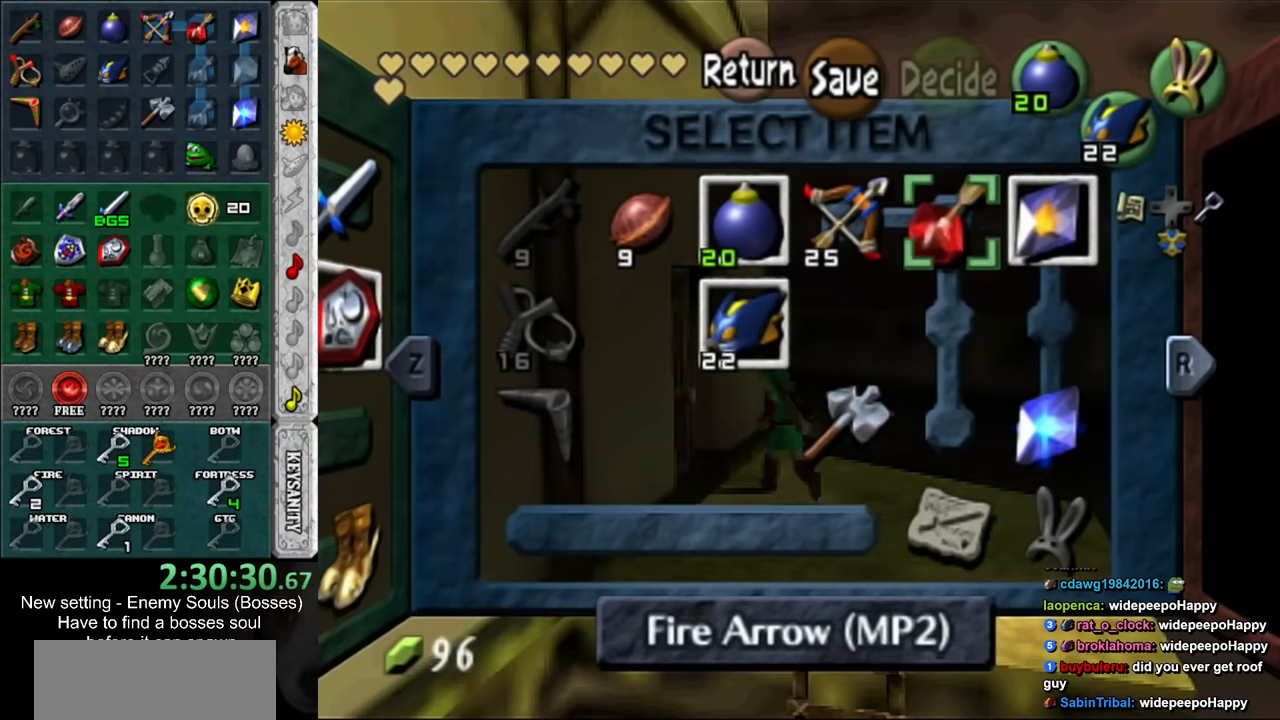
{"buttons": [], "left_stick": "center", "right_stick": "center", "events": [[117, "left_stick", "center"]]}
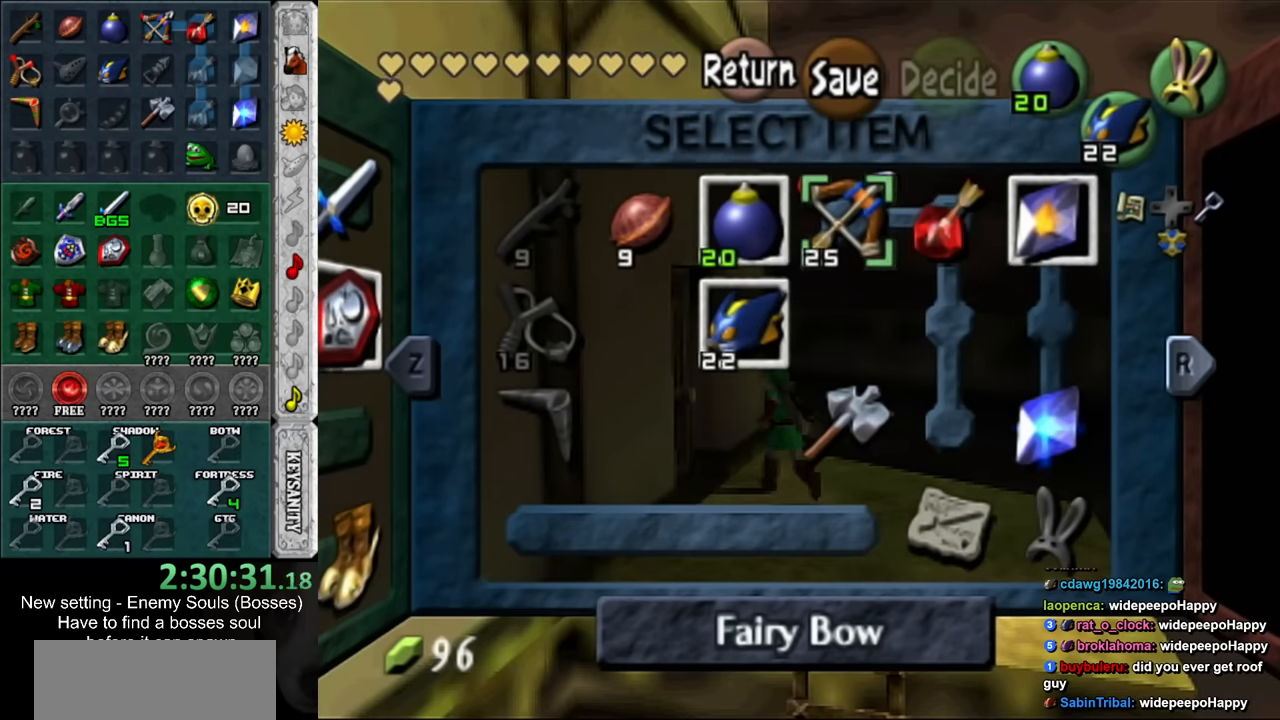
{"buttons": [], "left_stick": "down", "right_stick": "center", "events": [[117, "left_stick", "left"], [300, "left_stick", "center"], [367, "left_stick", "down"]]}
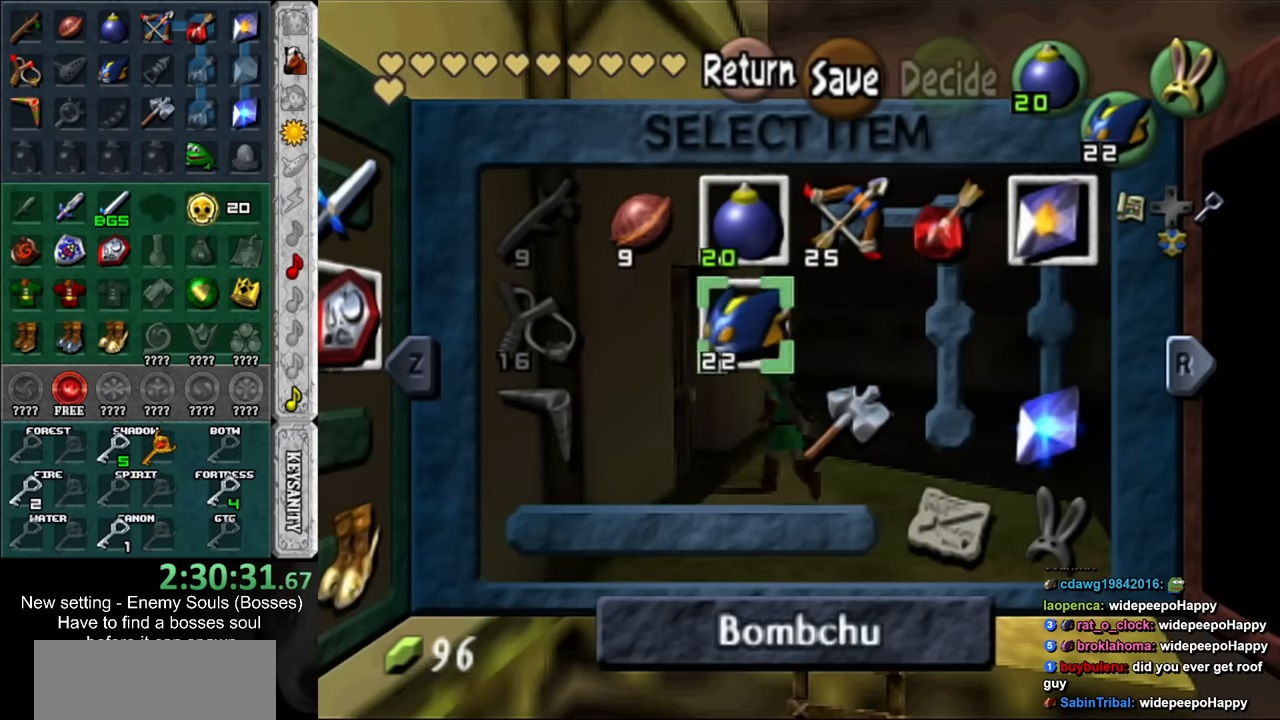
{"buttons": [], "left_stick": "down-left", "right_stick": "center", "events": [[17, "left_stick", "down-left"], [117, "left_stick", "center"], [417, "left_stick", "down-left"]]}
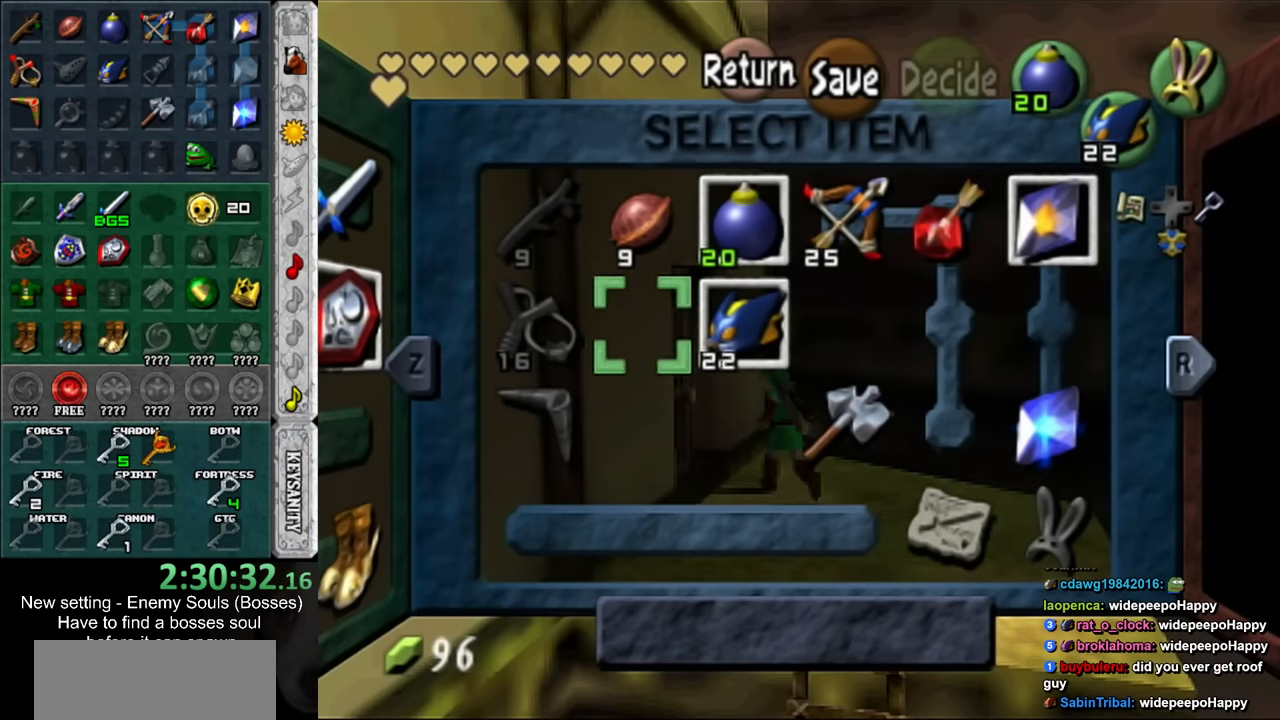
{"buttons": [], "left_stick": "center", "right_stick": "center", "events": [[83, "left_stick", "center"], [117, "R1", "down"], [267, "R1", "up"]]}